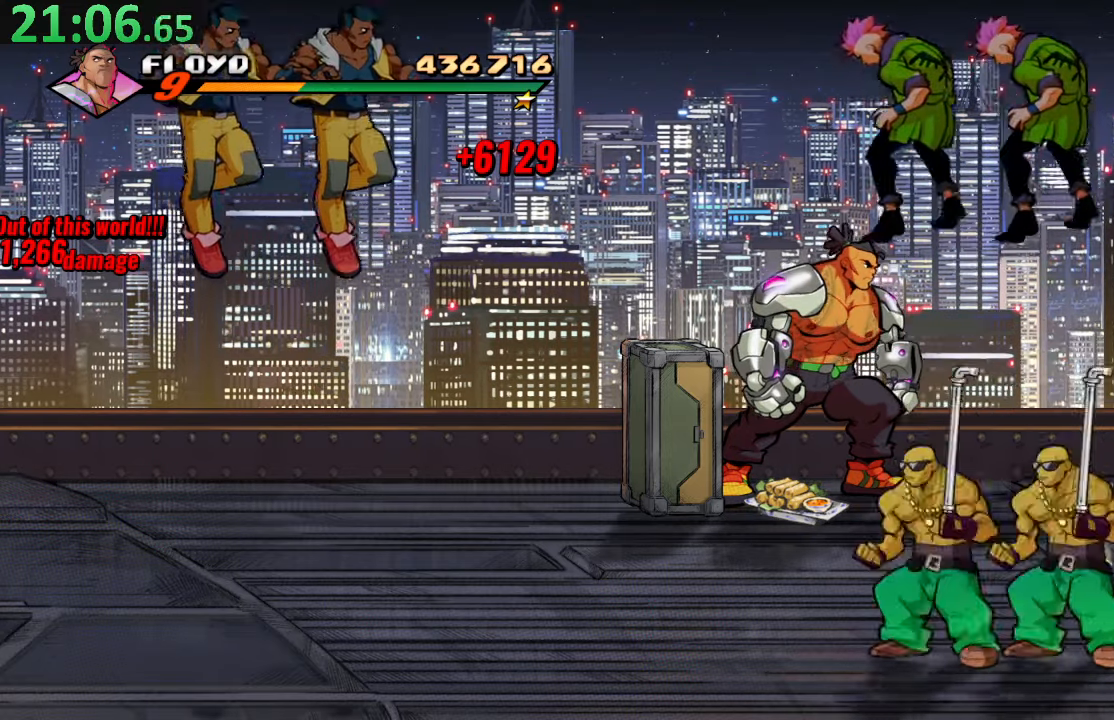
Gameplay with a controller (PlayStation layout); each line is a JSON object with the inputs held at the frame after it. "events" lists button and stick changes between this image and that frame as [ms after this image, input, new state], when the widget could be followed in between. Not read: L3 R3.
{"buttons": ["SQUARE"], "left_stick": "center", "right_stick": "center", "events": [[467, "SQUARE", "down"]]}
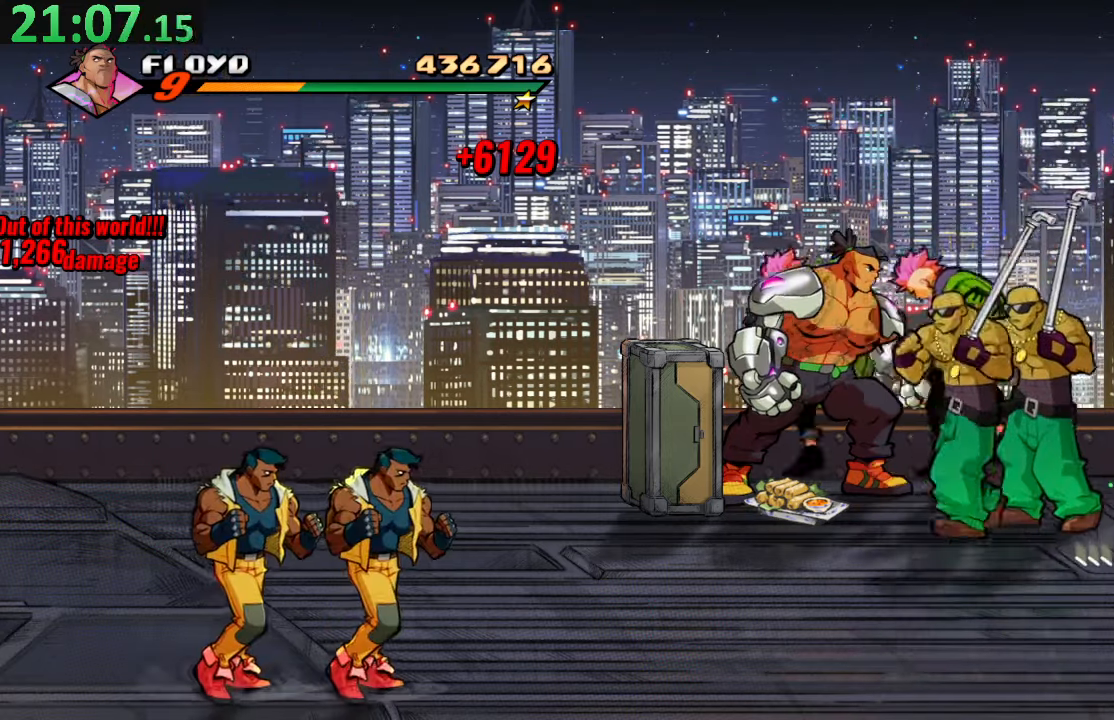
{"buttons": [], "left_stick": "center", "right_stick": "center", "events": [[117, "SQUARE", "up"], [167, "SQUARE", "down"], [283, "SQUARE", "up"]]}
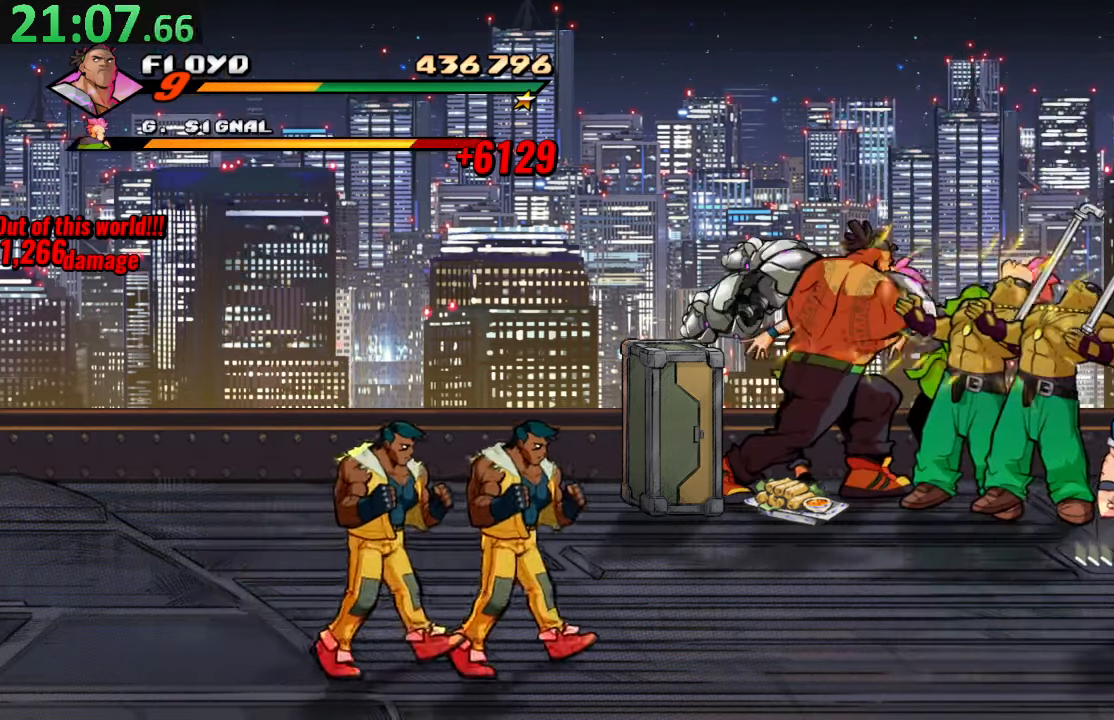
{"buttons": ["SQUARE"], "left_stick": "center", "right_stick": "center", "events": [[450, "SQUARE", "down"]]}
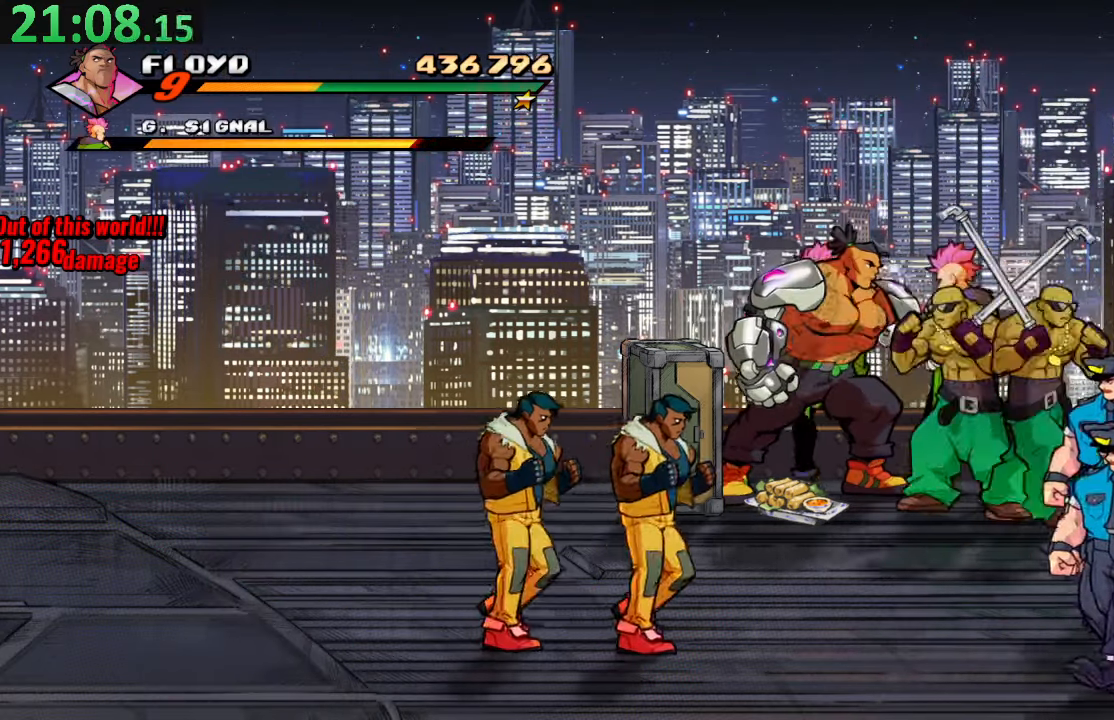
{"buttons": [], "left_stick": "center", "right_stick": "center", "events": [[83, "SQUARE", "up"], [150, "SQUARE", "down"], [267, "SQUARE", "up"], [333, "SQUARE", "down"], [483, "SQUARE", "up"]]}
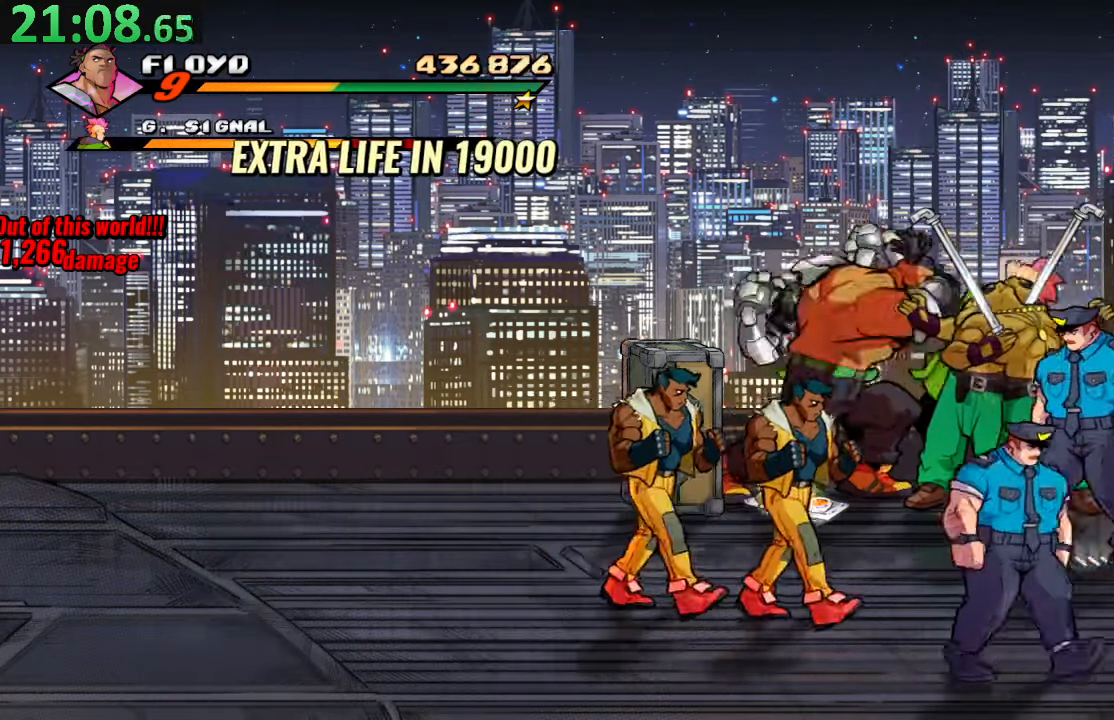
{"buttons": [], "left_stick": "center", "right_stick": "center", "events": [[333, "SQUARE", "down"], [450, "SQUARE", "up"]]}
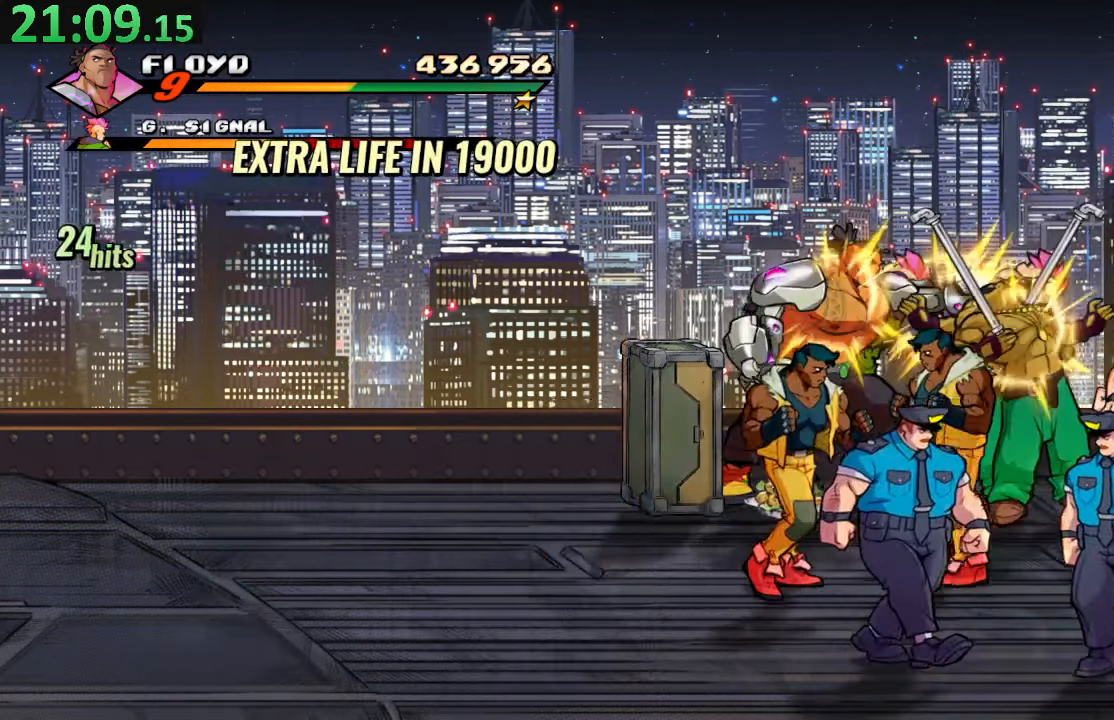
{"buttons": [], "left_stick": "center", "right_stick": "center", "events": [[33, "SQUARE", "down"], [133, "SQUARE", "up"], [200, "SQUARE", "down"], [350, "SQUARE", "up"]]}
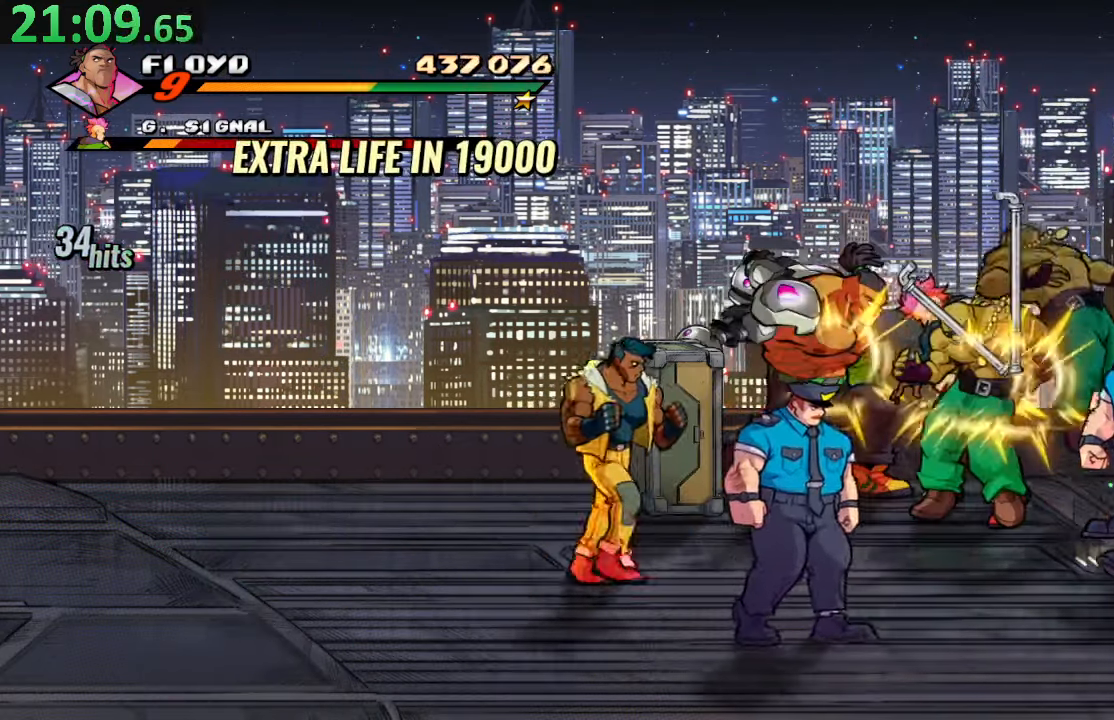
{"buttons": ["SQUARE"], "left_stick": "center", "right_stick": "center", "events": [[434, "SQUARE", "down"]]}
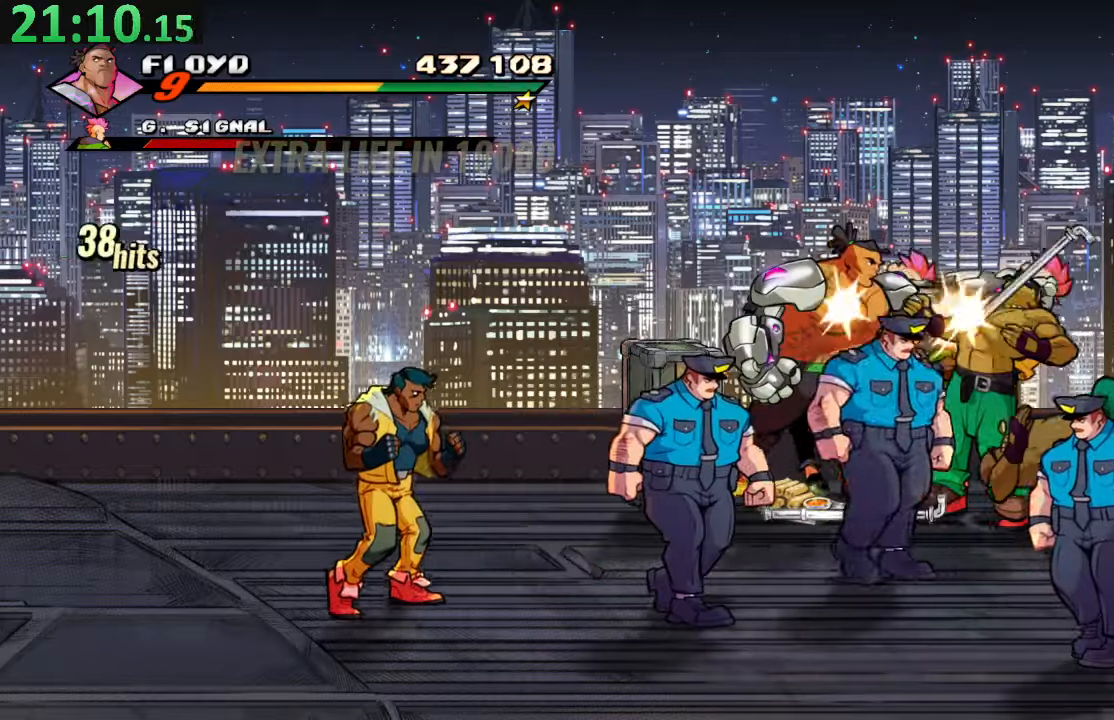
{"buttons": ["SQUARE"], "left_stick": "center", "right_stick": "center", "events": [[50, "SQUARE", "up"], [117, "SQUARE", "down"], [234, "SQUARE", "up"], [300, "SQUARE", "down"], [417, "SQUARE", "up"], [467, "SQUARE", "down"]]}
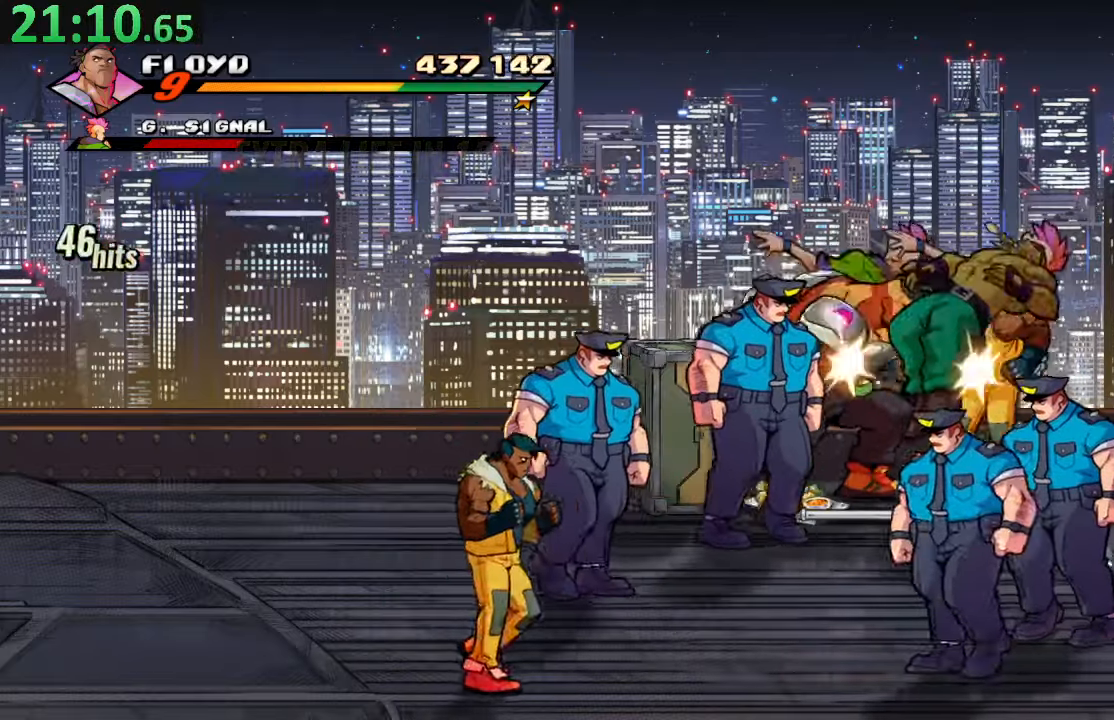
{"buttons": ["DPAD_DOWN", "DPAD_RIGHT"], "left_stick": "center", "right_stick": "center", "events": [[167, "SQUARE", "up"], [500, "DPAD_DOWN", "down"], [500, "DPAD_RIGHT", "down"]]}
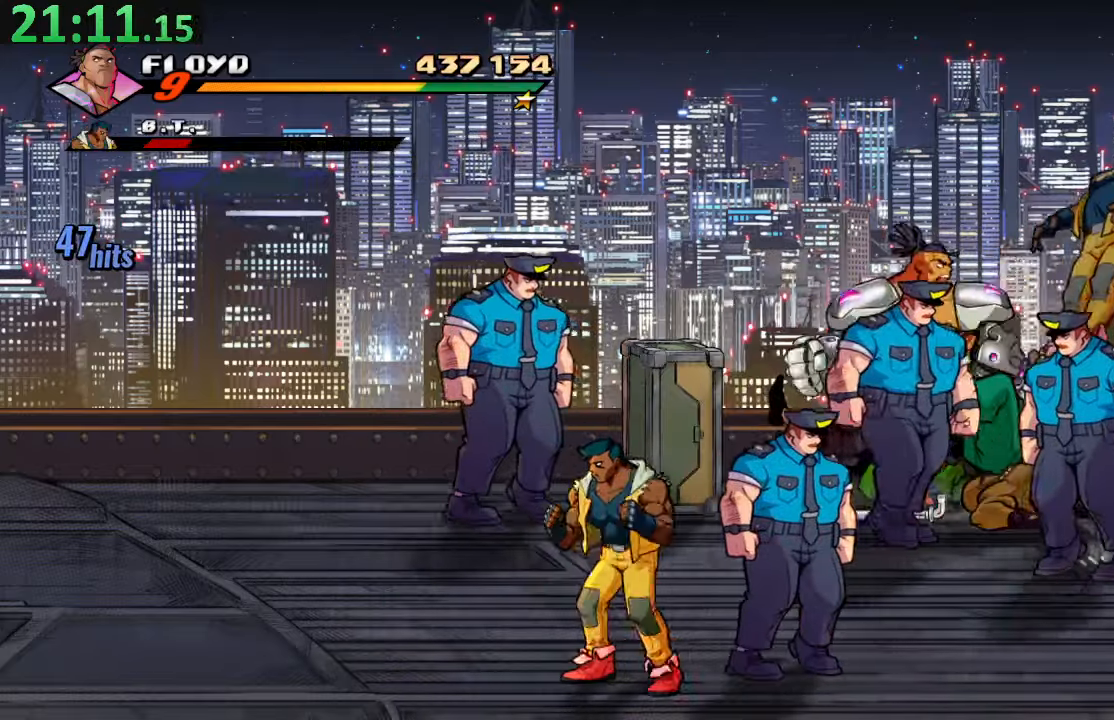
{"buttons": [], "left_stick": "center", "right_stick": "center", "events": [[217, "SQUARE", "down"], [334, "DPAD_DOWN", "up"], [384, "DPAD_RIGHT", "up"], [384, "SQUARE", "up"]]}
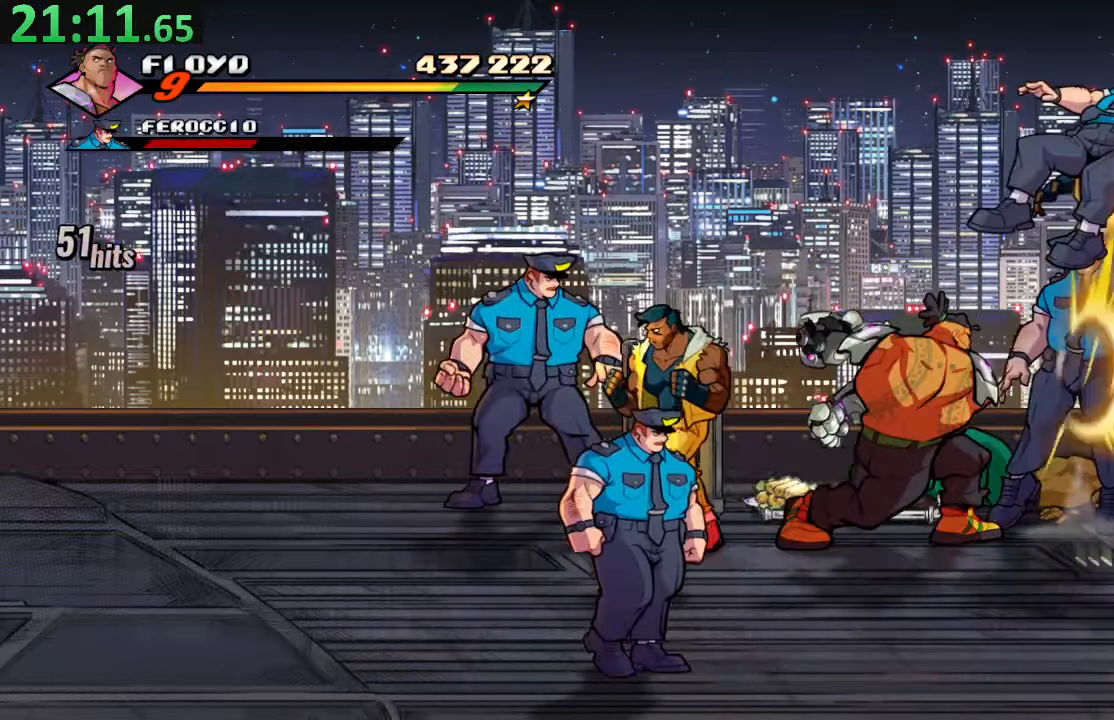
{"buttons": ["DPAD_RIGHT"], "left_stick": "center", "right_stick": "center", "events": [[350, "DPAD_RIGHT", "down"], [367, "DPAD_DOWN", "down"], [434, "DPAD_DOWN", "up"]]}
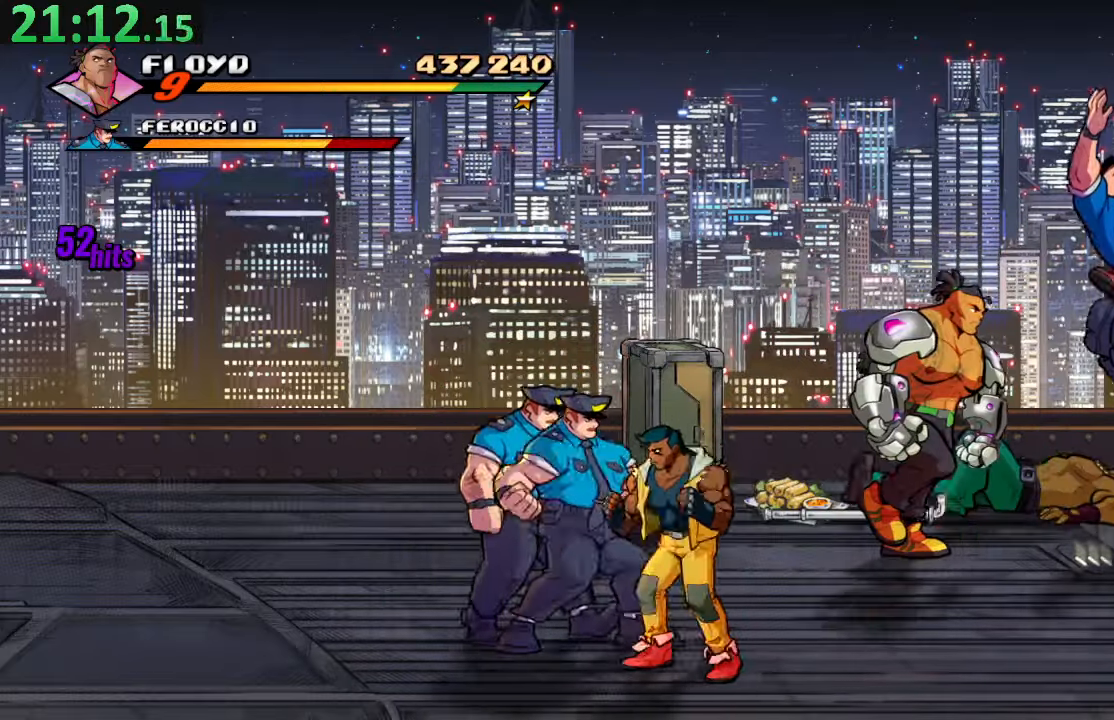
{"buttons": ["SQUARE"], "left_stick": "center", "right_stick": "center", "events": [[150, "SQUARE", "down"], [167, "DPAD_RIGHT", "up"], [267, "SQUARE", "up"], [334, "SQUARE", "down"], [467, "SQUARE", "up"], [500, "SQUARE", "down"]]}
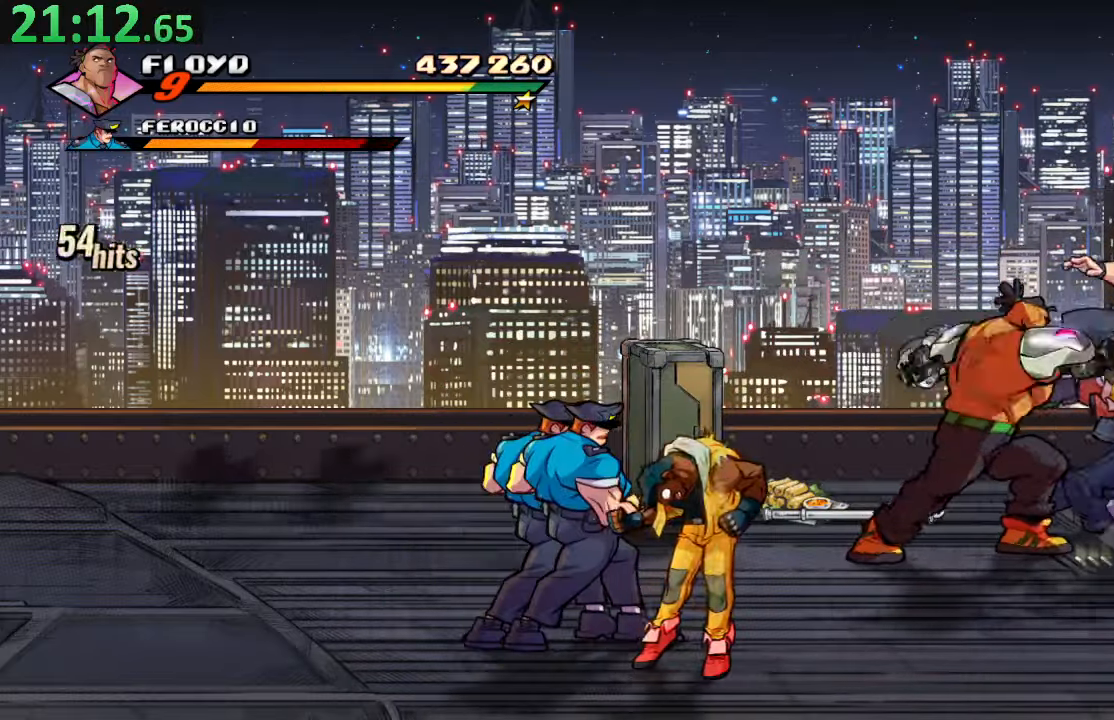
{"buttons": ["DPAD_UP", "DPAD_RIGHT"], "left_stick": "center", "right_stick": "center", "events": [[200, "SQUARE", "up"], [400, "DPAD_RIGHT", "down"], [434, "DPAD_UP", "down"]]}
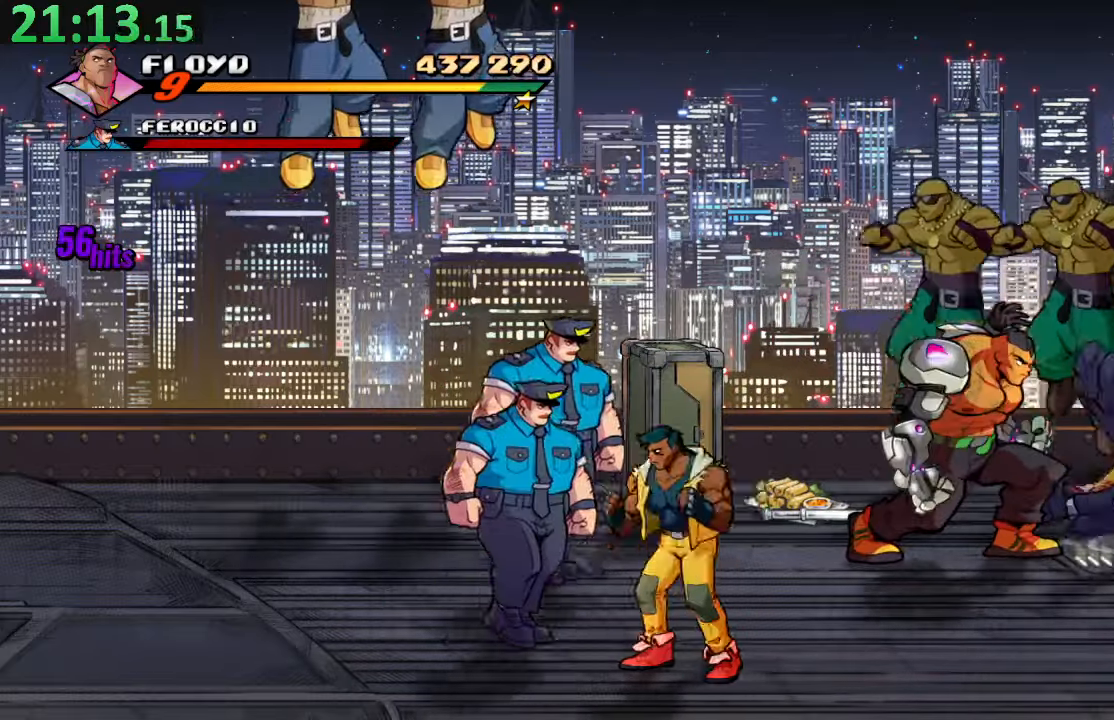
{"buttons": ["DPAD_LEFT"], "left_stick": "center", "right_stick": "center", "events": [[267, "DPAD_UP", "up"], [434, "DPAD_UP", "down"], [450, "DPAD_LEFT", "down"], [450, "DPAD_RIGHT", "up"], [484, "DPAD_UP", "up"]]}
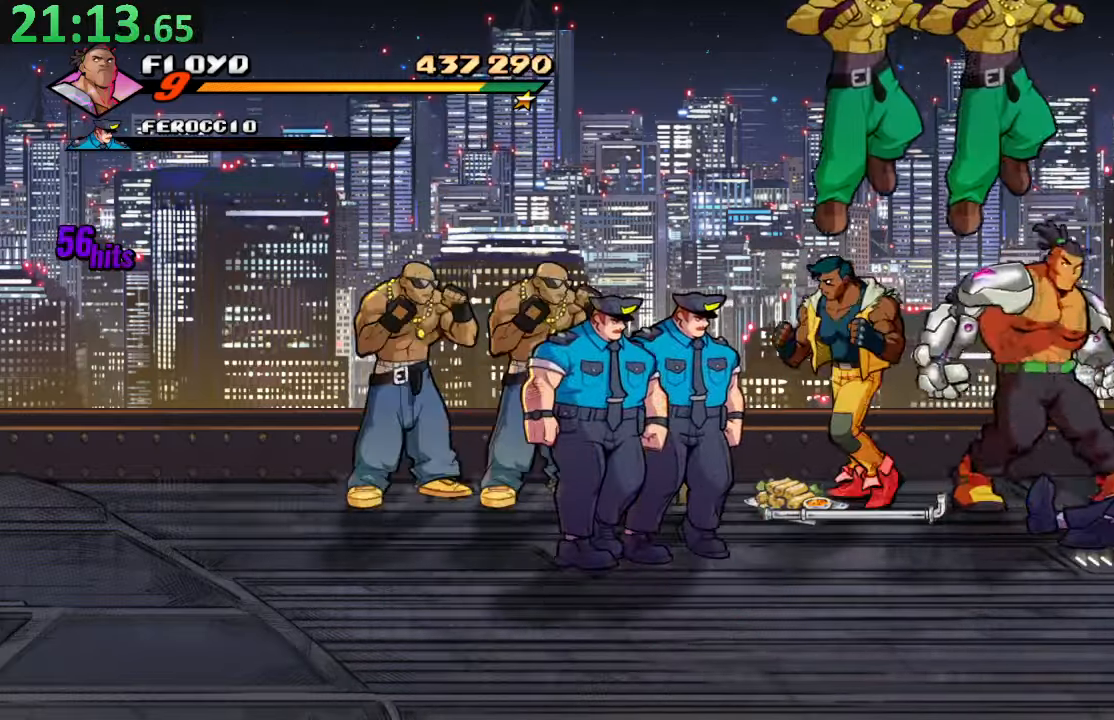
{"buttons": ["SQUARE"], "left_stick": "center", "right_stick": "center", "events": [[84, "DPAD_LEFT", "up"], [134, "SQUARE", "down"], [284, "SQUARE", "up"], [334, "SQUARE", "down"], [467, "SQUARE", "up"], [500, "SQUARE", "down"]]}
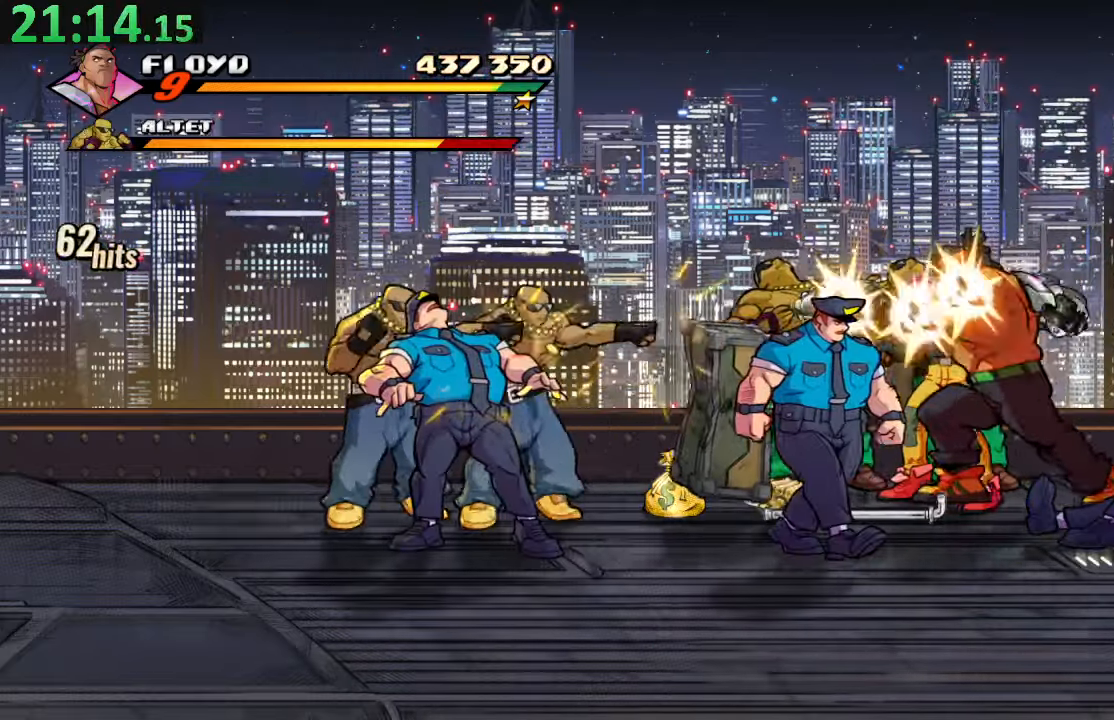
{"buttons": ["TRIANGLE", "DPAD_LEFT"], "left_stick": "center", "right_stick": "center", "events": [[150, "SQUARE", "up"], [200, "SQUARE", "down"], [367, "DPAD_LEFT", "down"], [400, "SQUARE", "up"], [484, "TRIANGLE", "down"]]}
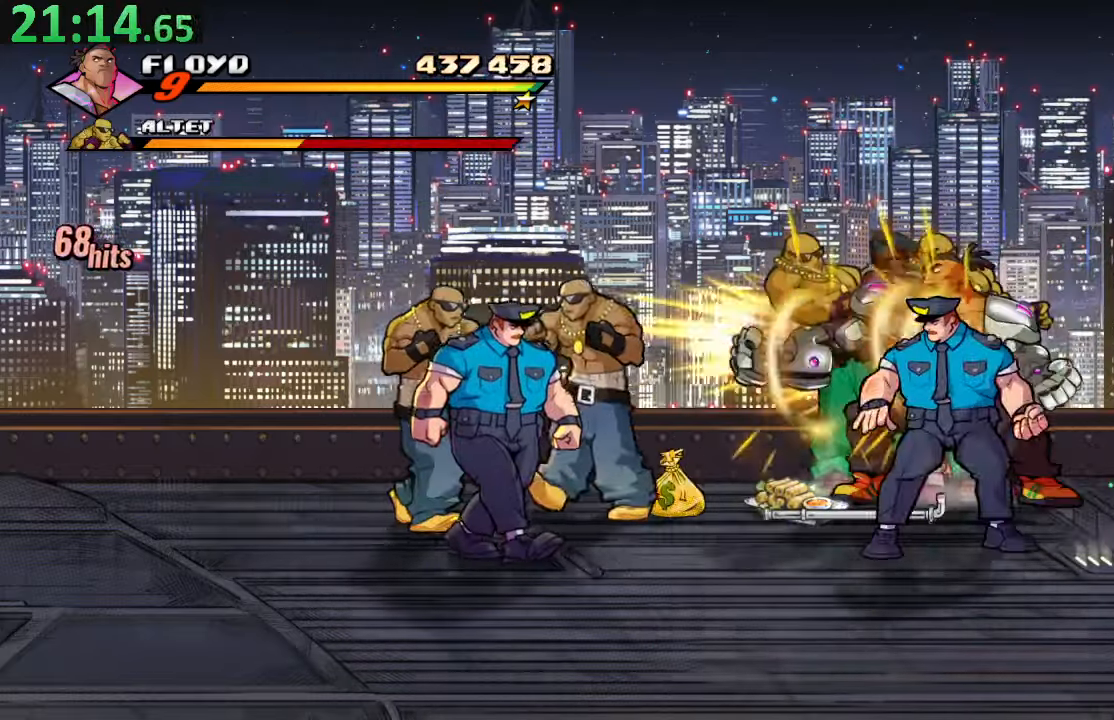
{"buttons": [], "left_stick": "center", "right_stick": "center", "events": [[184, "TRIANGLE", "up"], [217, "DPAD_LEFT", "up"]]}
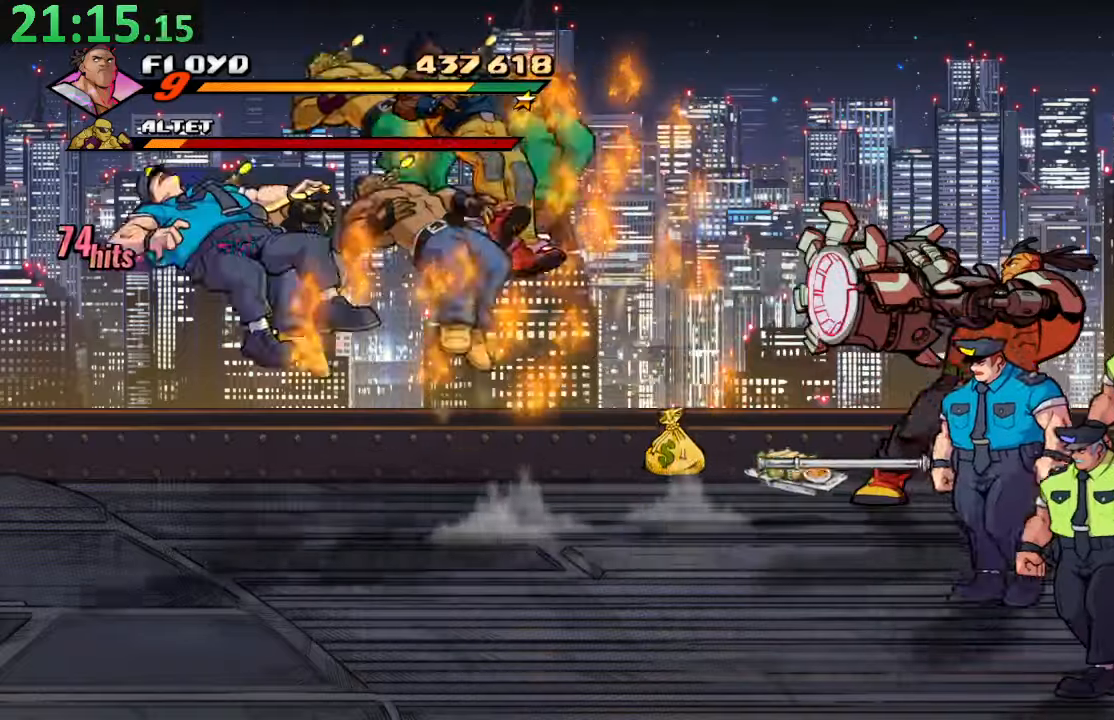
{"buttons": ["SQUARE", "DPAD_DOWN", "DPAD_RIGHT"], "left_stick": "center", "right_stick": "center", "events": [[50, "DPAD_DOWN", "down"], [266, "DPAD_RIGHT", "down"], [383, "SQUARE", "down"]]}
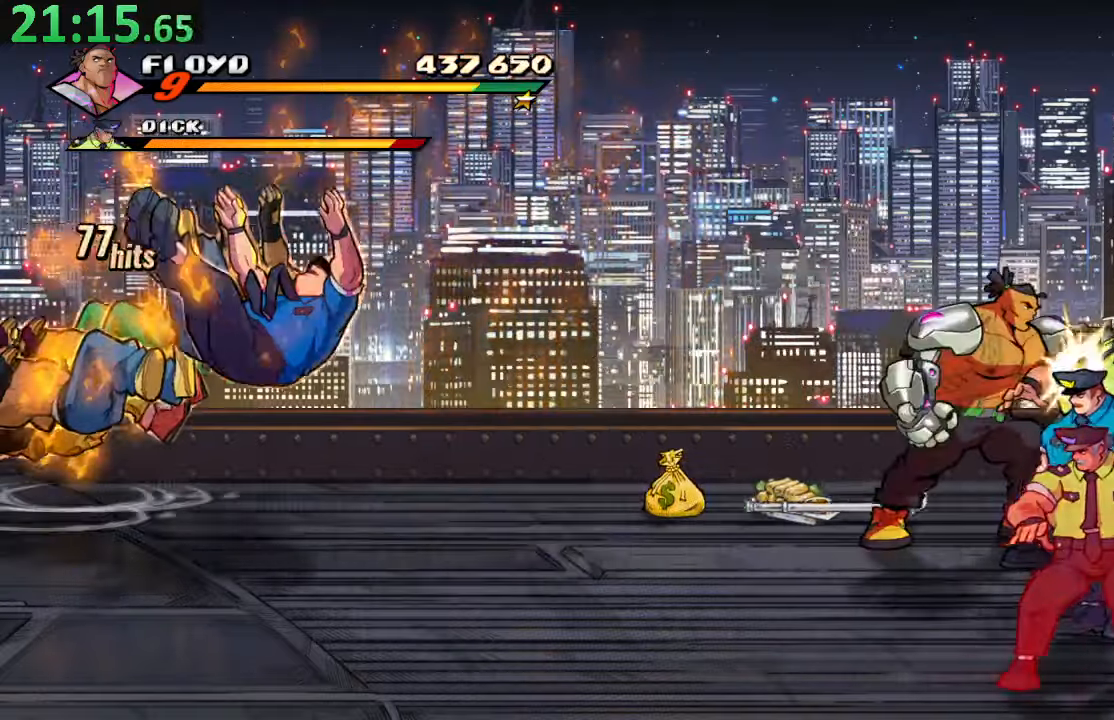
{"buttons": [], "left_stick": "center", "right_stick": "center", "events": [[16, "SQUARE", "up"], [50, "DPAD_DOWN", "up"], [83, "DPAD_RIGHT", "up"], [150, "DPAD_DOWN", "down"], [166, "DPAD_RIGHT", "down"], [350, "DPAD_RIGHT", "up"], [366, "DPAD_DOWN", "up"], [366, "TRIANGLE", "down"], [500, "TRIANGLE", "up"]]}
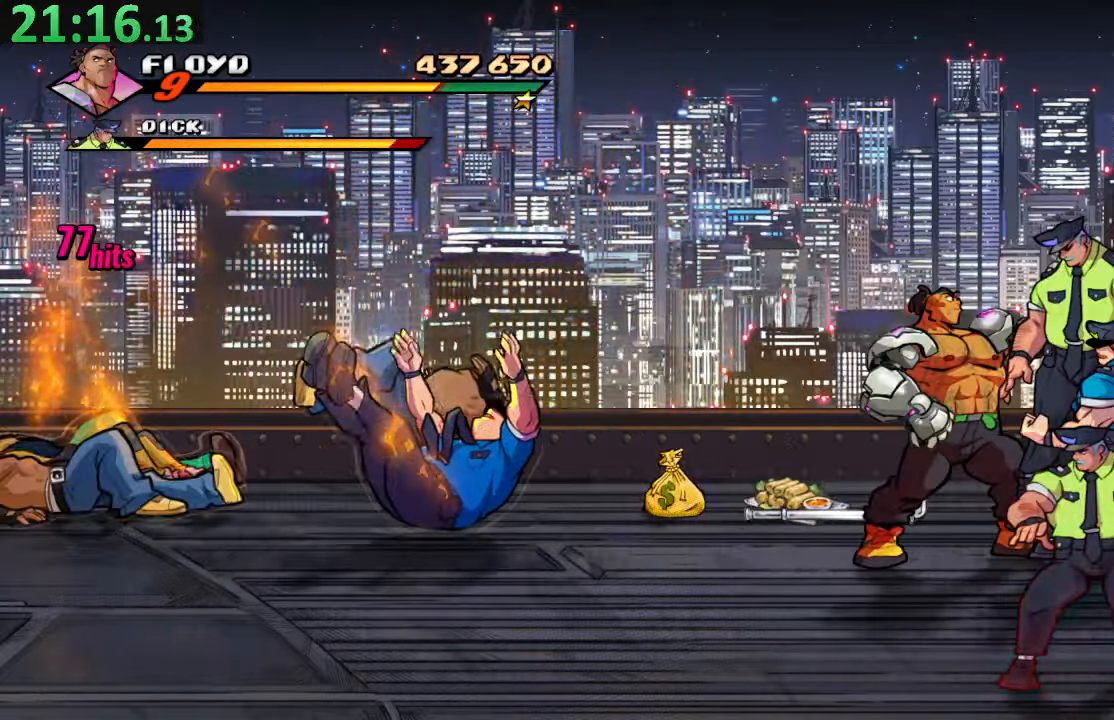
{"buttons": [], "left_stick": "center", "right_stick": "center", "events": []}
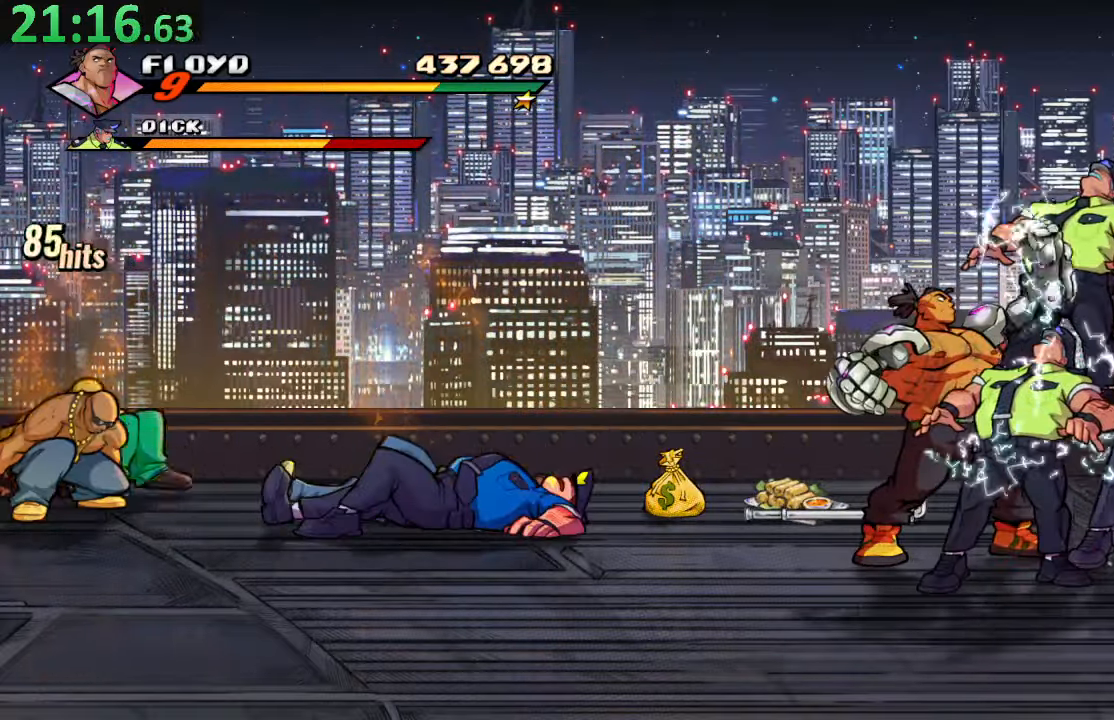
{"buttons": [], "left_stick": "center", "right_stick": "center", "events": []}
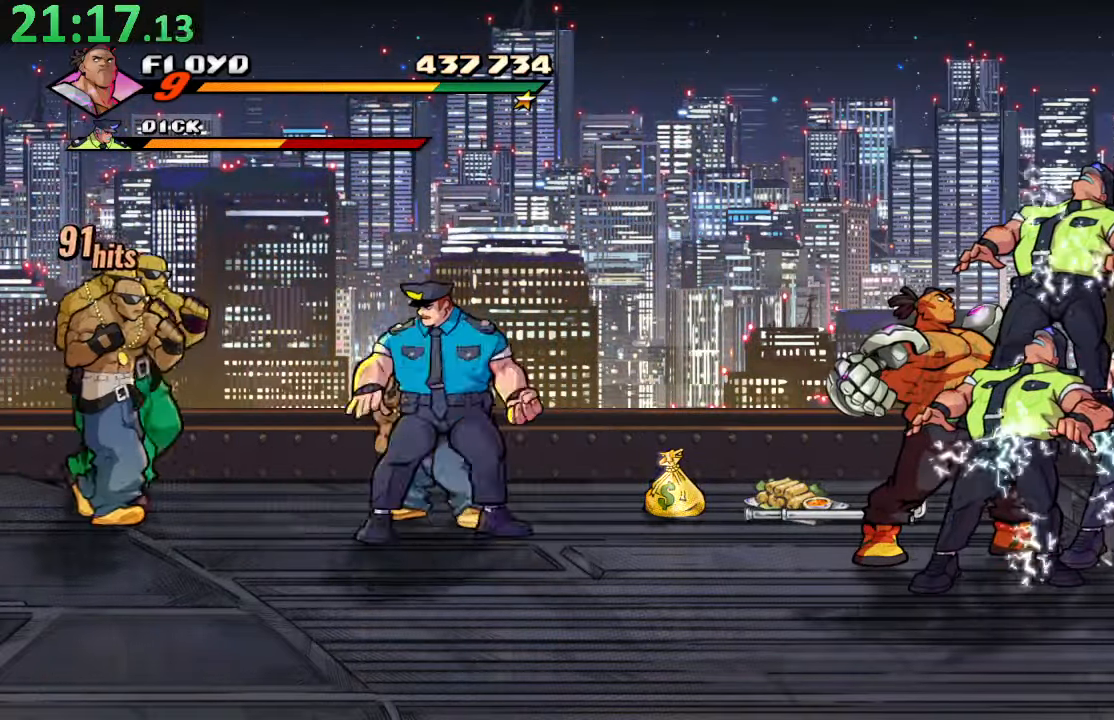
{"buttons": [], "left_stick": "center", "right_stick": "center", "events": [[166, "SQUARE", "down"], [283, "SQUARE", "up"], [350, "SQUARE", "down"], [483, "SQUARE", "up"]]}
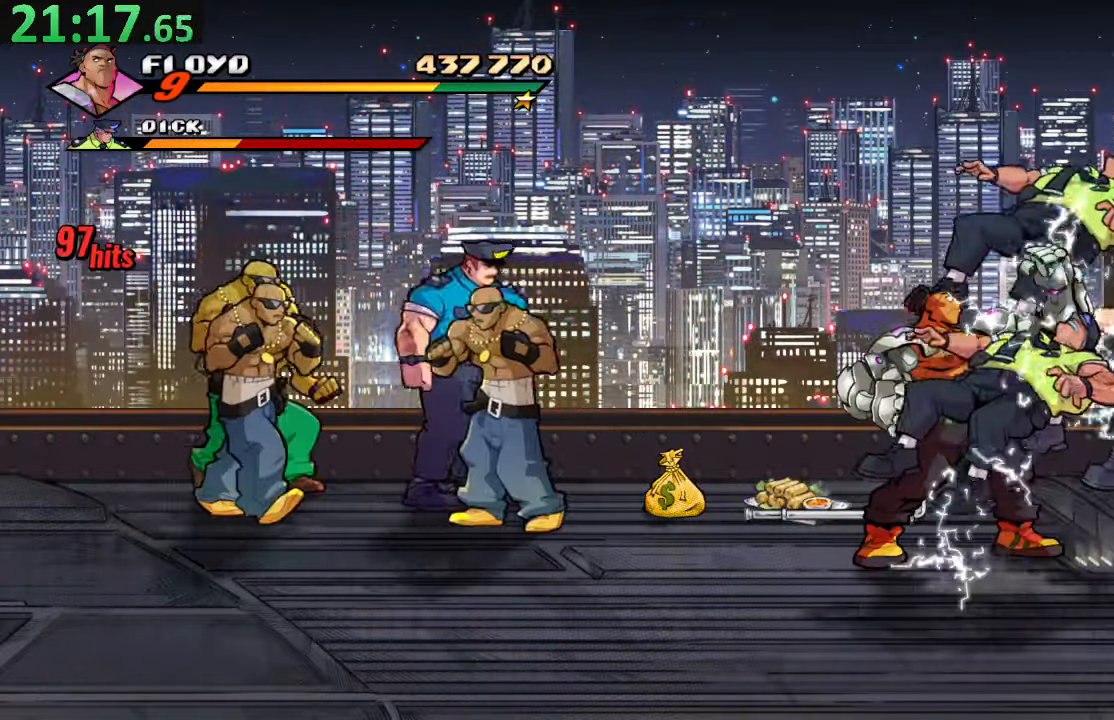
{"buttons": ["SQUARE"], "left_stick": "center", "right_stick": "center", "events": [[233, "TRIANGLE", "down"], [350, "TRIANGLE", "up"], [400, "SQUARE", "down"]]}
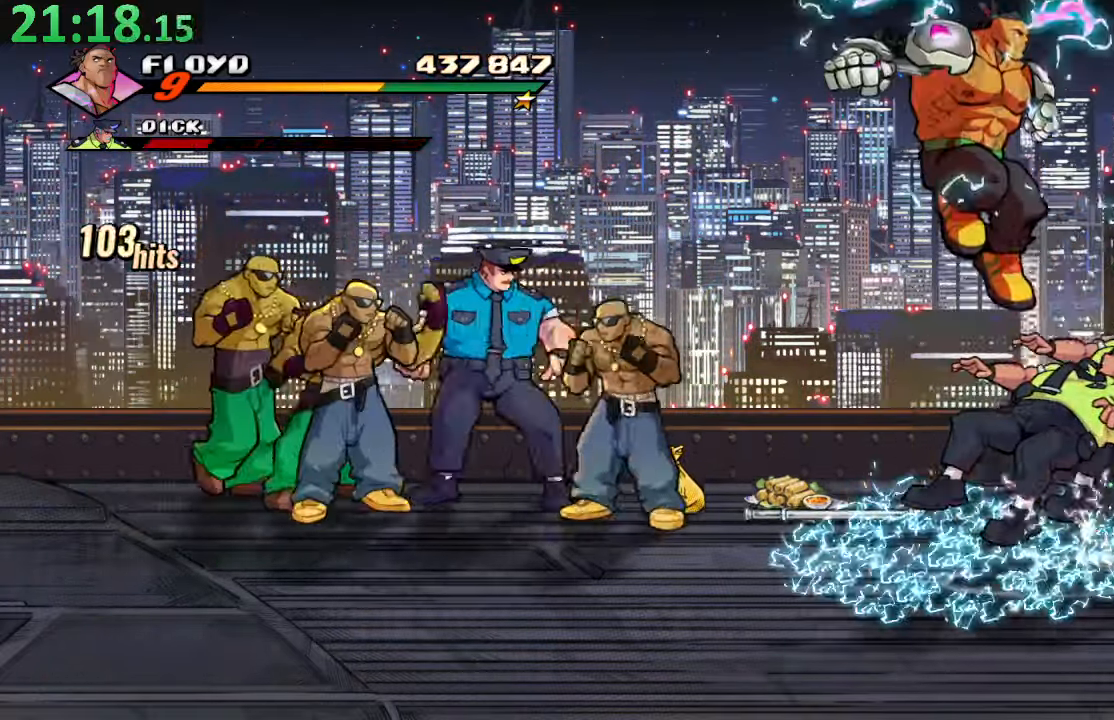
{"buttons": [], "left_stick": "center", "right_stick": "center", "events": [[500, "SQUARE", "up"]]}
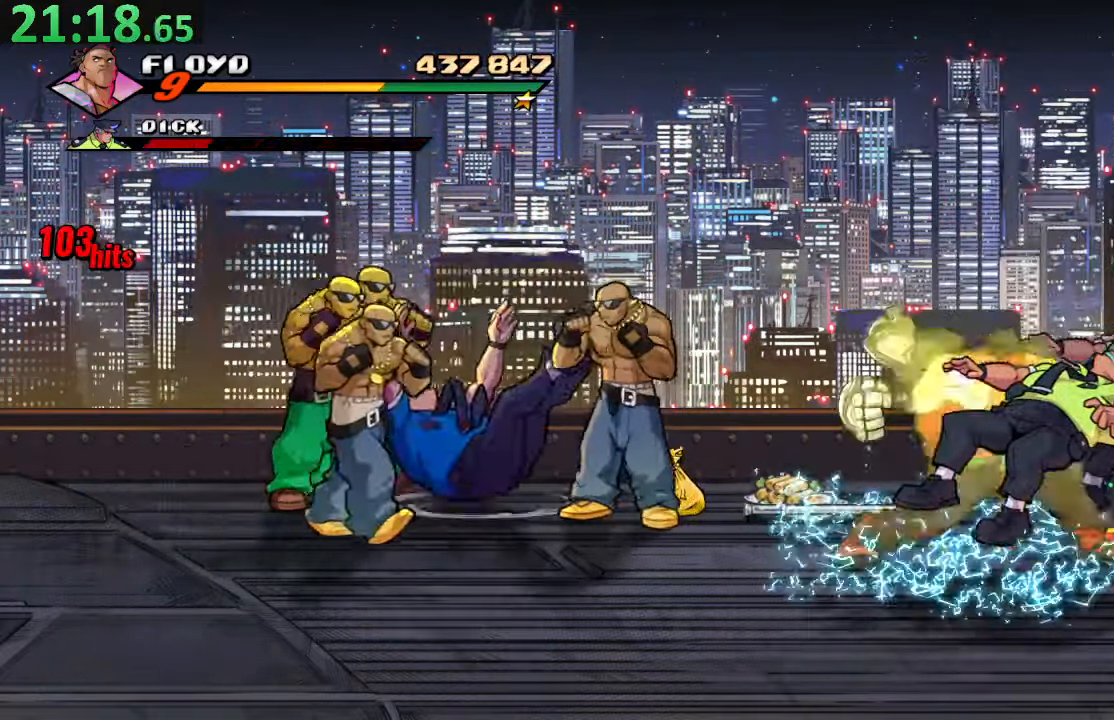
{"buttons": ["DPAD_LEFT"], "left_stick": "center", "right_stick": "center", "events": [[100, "DPAD_LEFT", "down"], [383, "TRIANGLE", "down"], [500, "TRIANGLE", "up"]]}
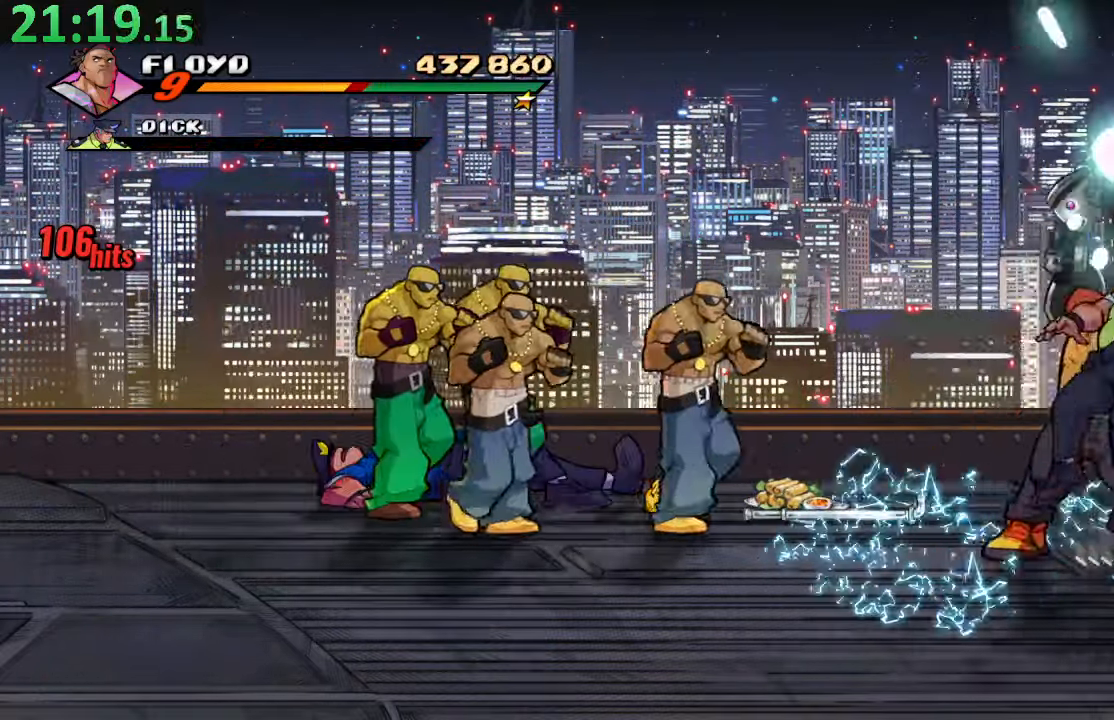
{"buttons": ["DPAD_LEFT"], "left_stick": "center", "right_stick": "center", "events": [[33, "TRIANGLE", "down"], [233, "TRIANGLE", "up"], [283, "DPAD_LEFT", "up"], [500, "DPAD_LEFT", "down"]]}
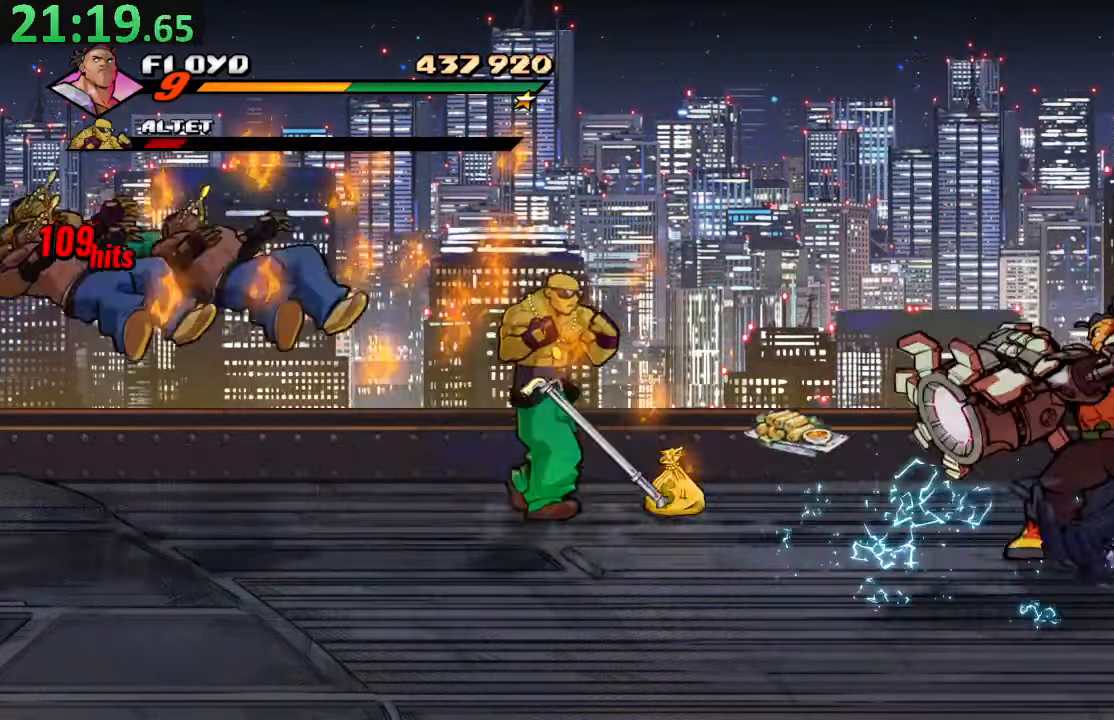
{"buttons": [], "left_stick": "center", "right_stick": "center", "events": [[16, "DPAD_UP", "down"], [100, "TRIANGLE", "down"], [200, "DPAD_UP", "up"], [283, "TRIANGLE", "up"], [317, "DPAD_LEFT", "up"]]}
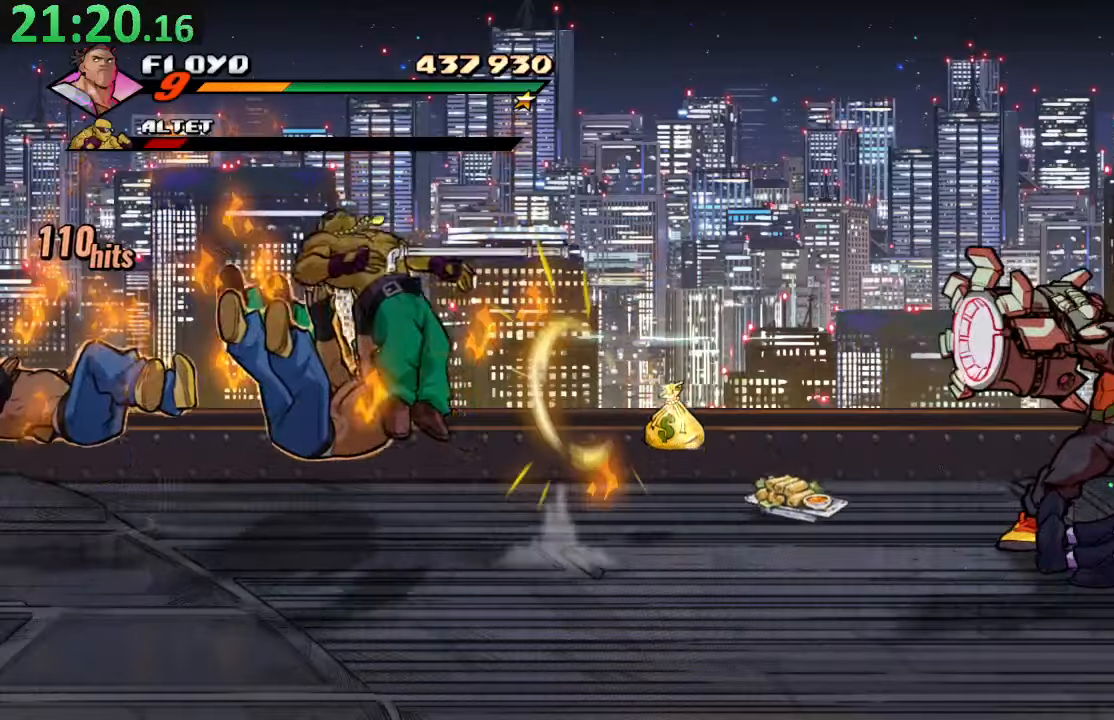
{"buttons": ["DPAD_DOWN", "DPAD_LEFT"], "left_stick": "center", "right_stick": "center", "events": [[150, "DPAD_LEFT", "down"], [283, "DPAD_UP", "down"], [350, "DPAD_UP", "up"], [433, "DPAD_DOWN", "down"]]}